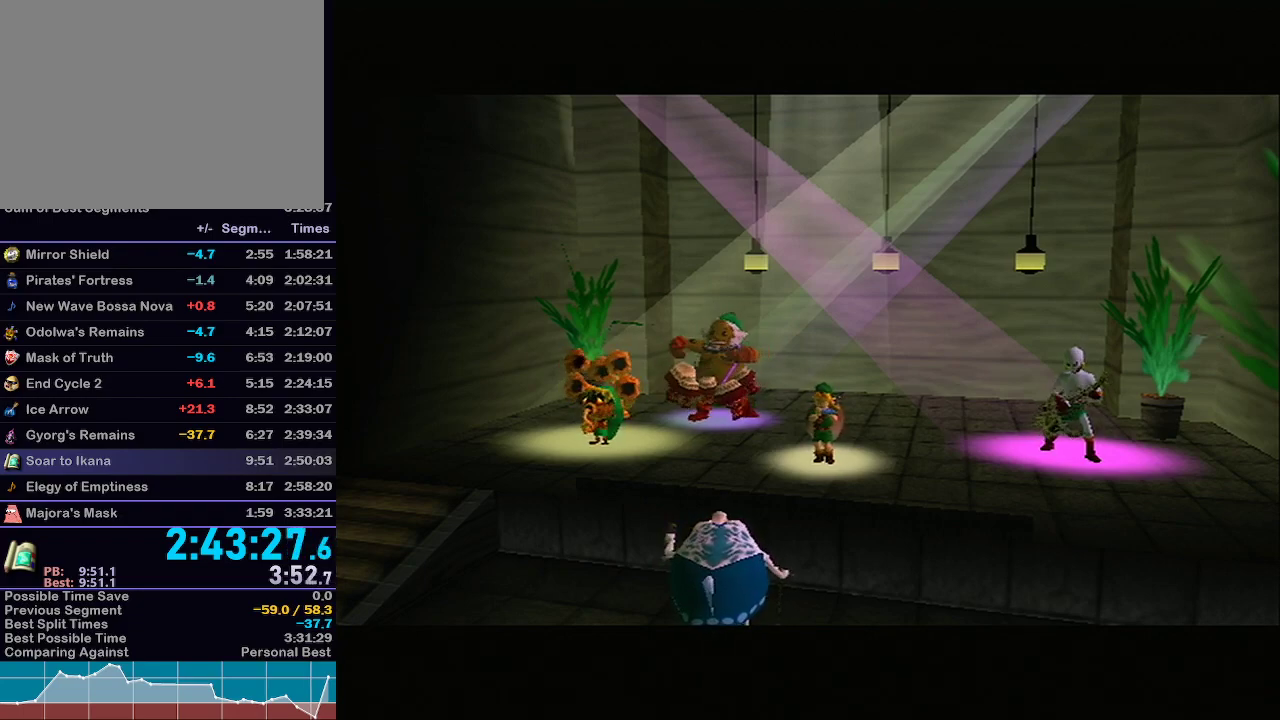
Gameplay with a controller (Nintendo layout); each line is a JSON object with the inputs held at the frame after it. "events" lists button and stick changes between this image and that frame as [ms after this image, input, new state], when the widget could be followed in between. Not read: L3 R3.
{"buttons": [], "left_stick": "center", "right_stick": "center", "events": [[283, "R1", "down"], [317, "R1", "up"]]}
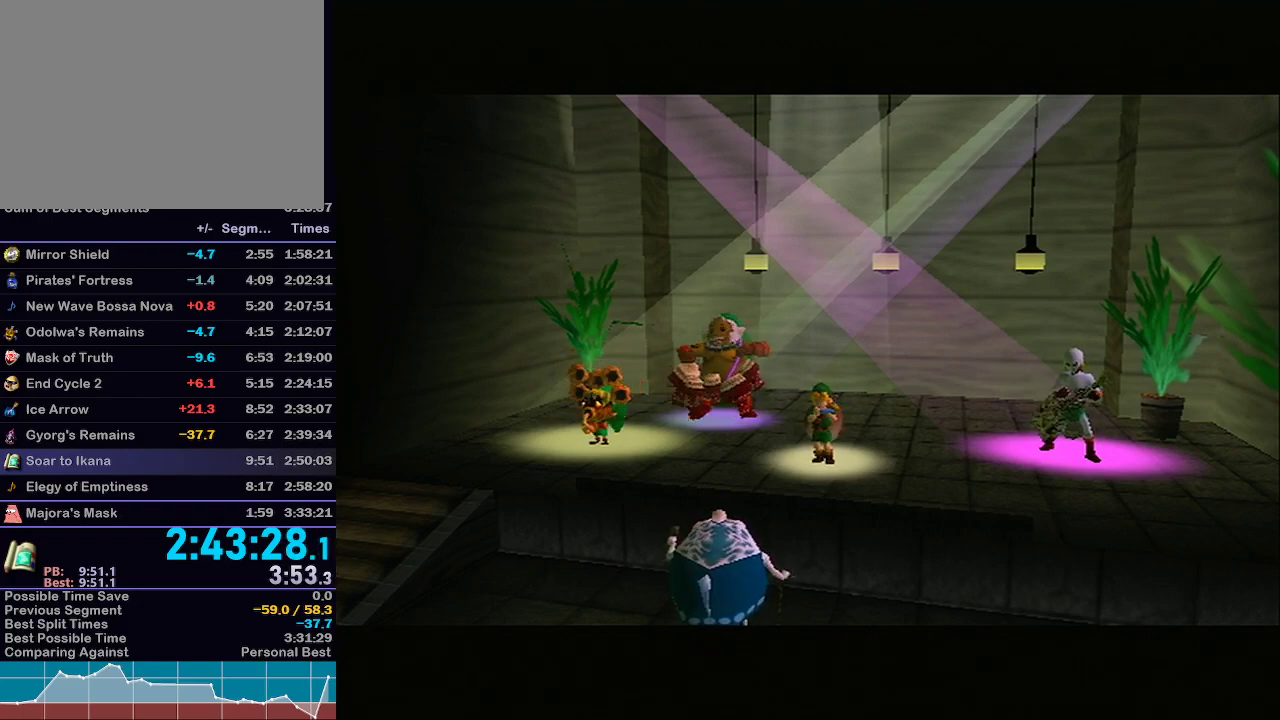
{"buttons": [], "left_stick": "center", "right_stick": "center", "events": []}
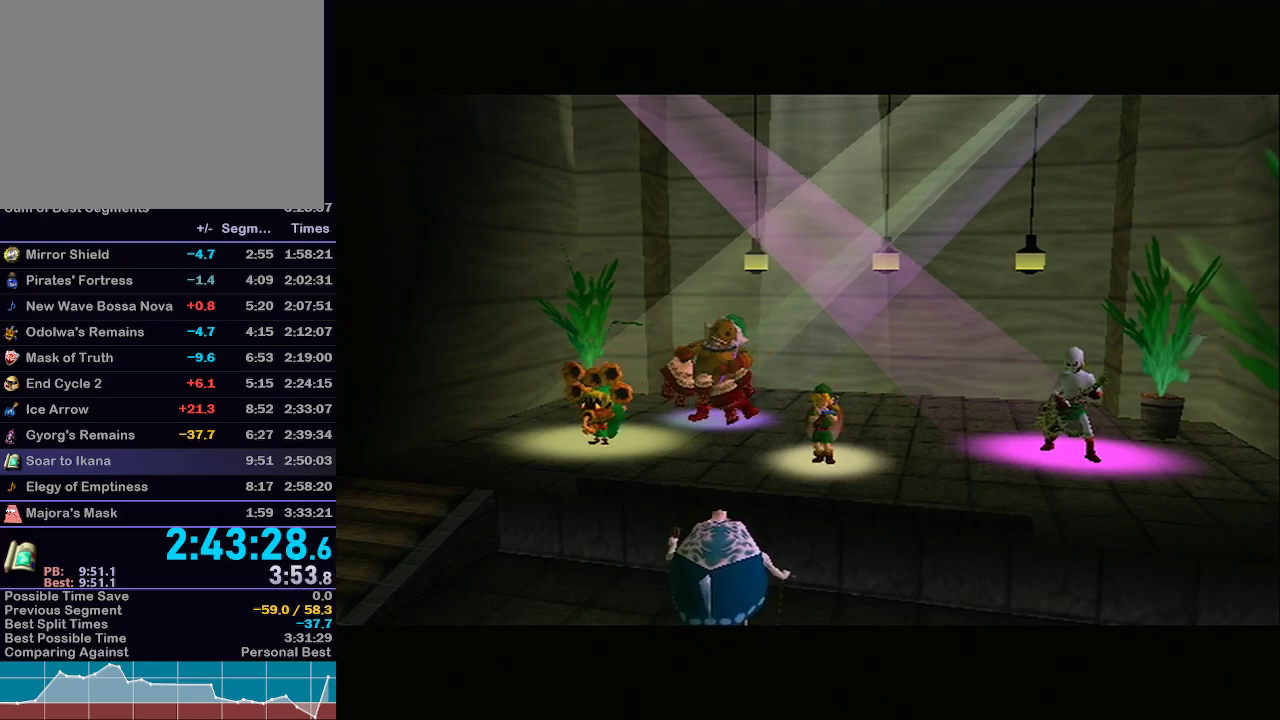
{"buttons": [], "left_stick": "center", "right_stick": "center", "events": []}
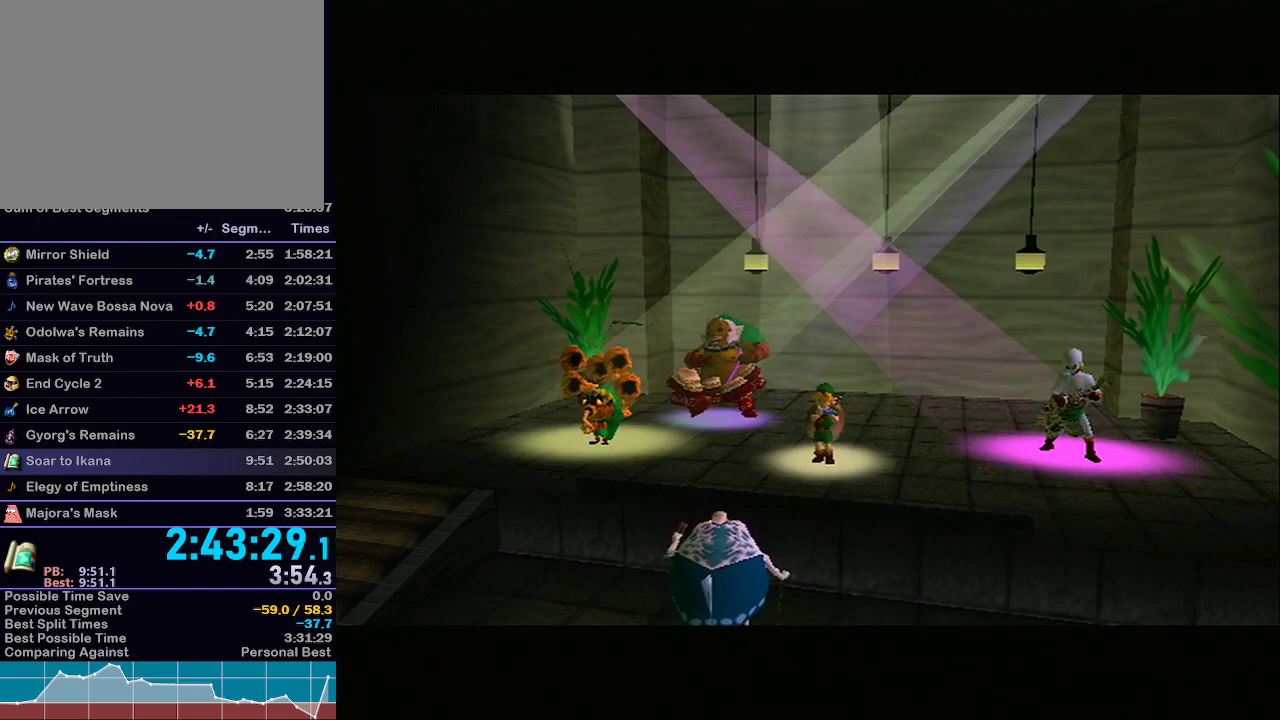
{"buttons": [], "left_stick": "center", "right_stick": "center", "events": []}
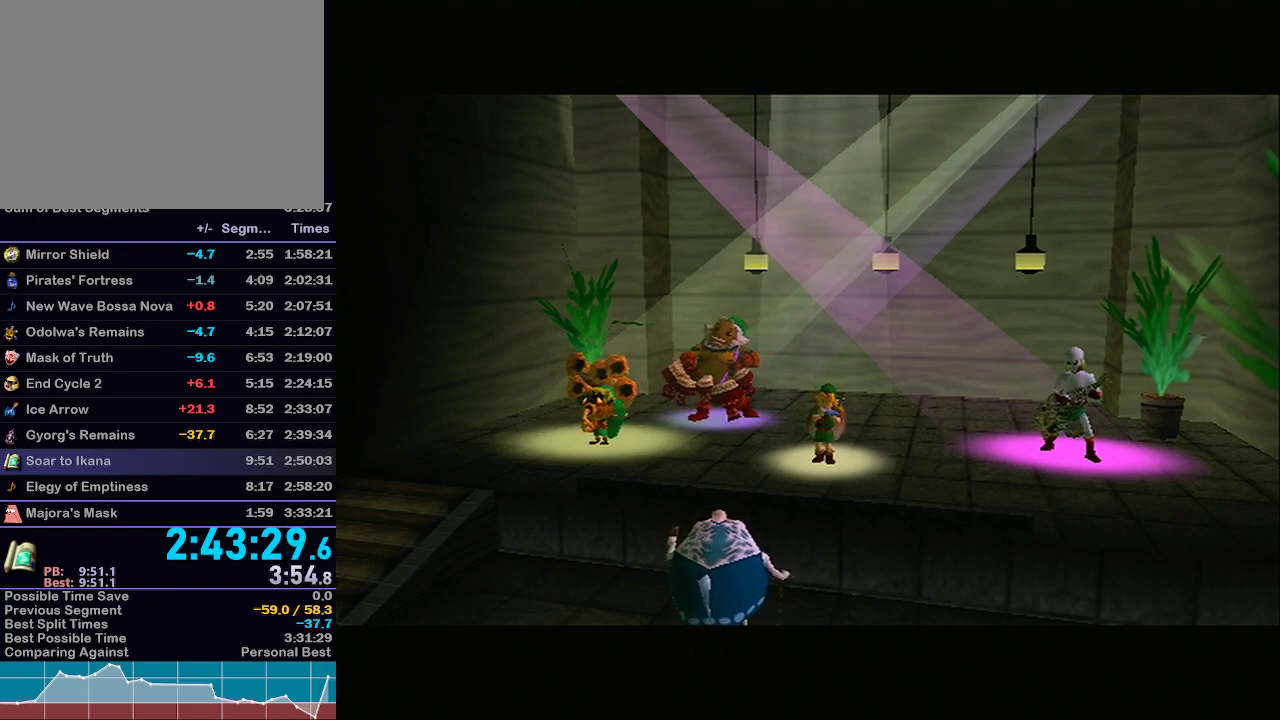
{"buttons": [], "left_stick": "center", "right_stick": "center", "events": [[417, "R1", "down"], [450, "R1", "up"]]}
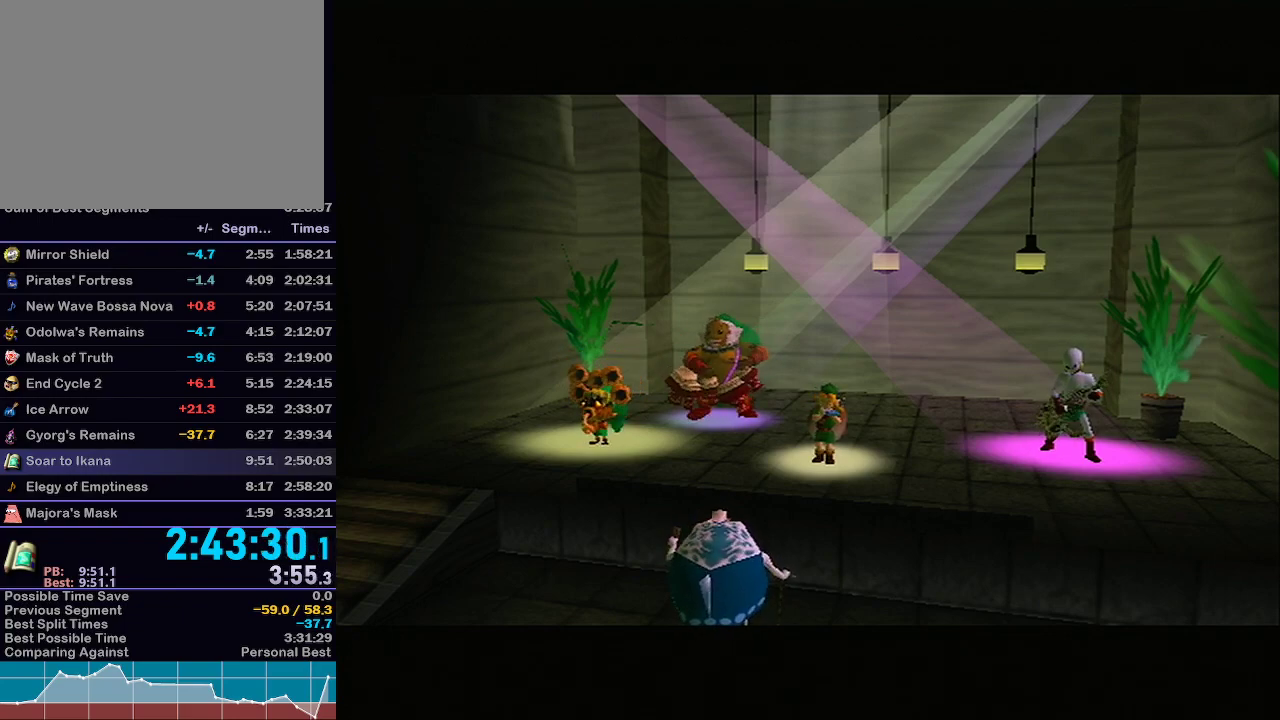
{"buttons": [], "left_stick": "center", "right_stick": "center", "events": []}
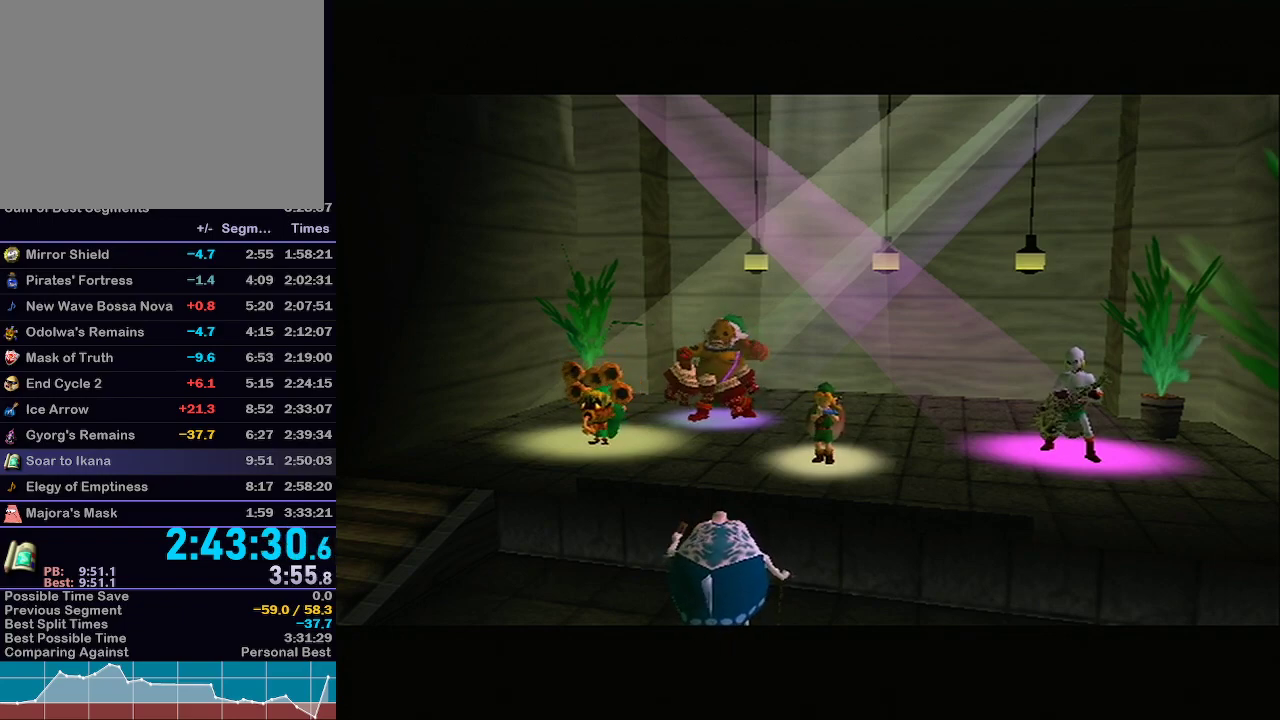
{"buttons": [], "left_stick": "center", "right_stick": "center", "events": []}
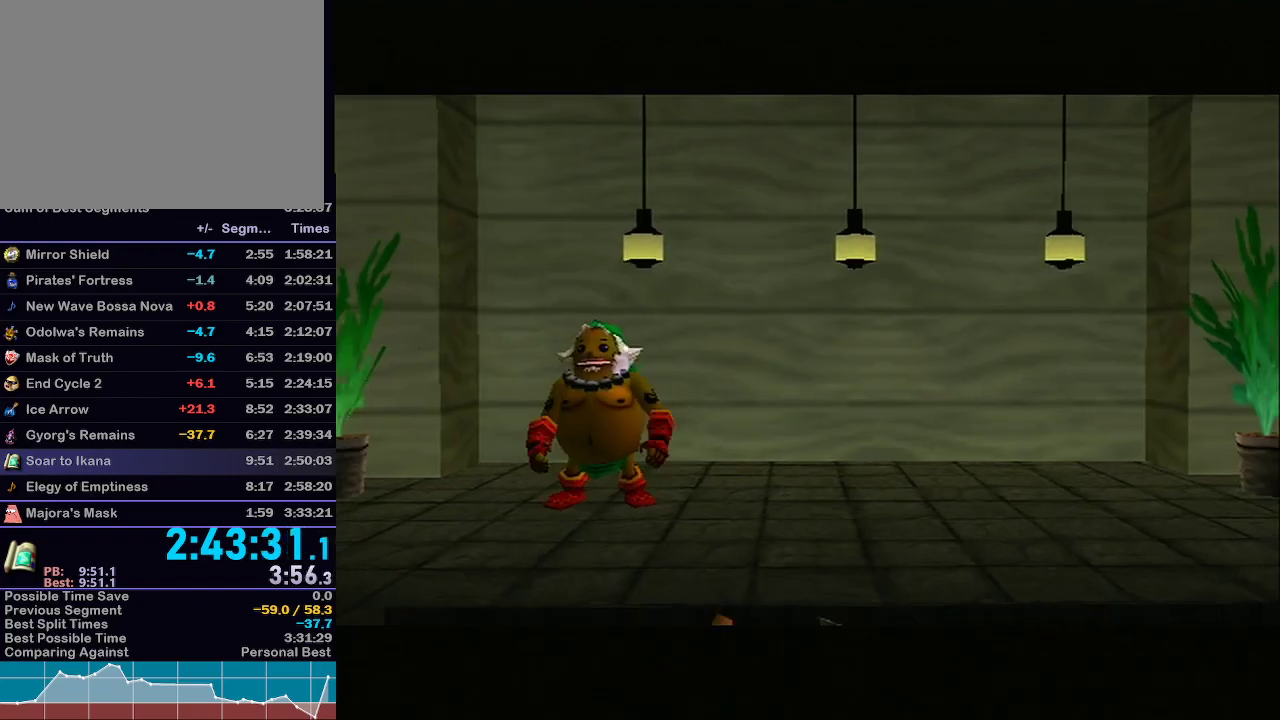
{"buttons": [], "left_stick": "center", "right_stick": "center", "events": []}
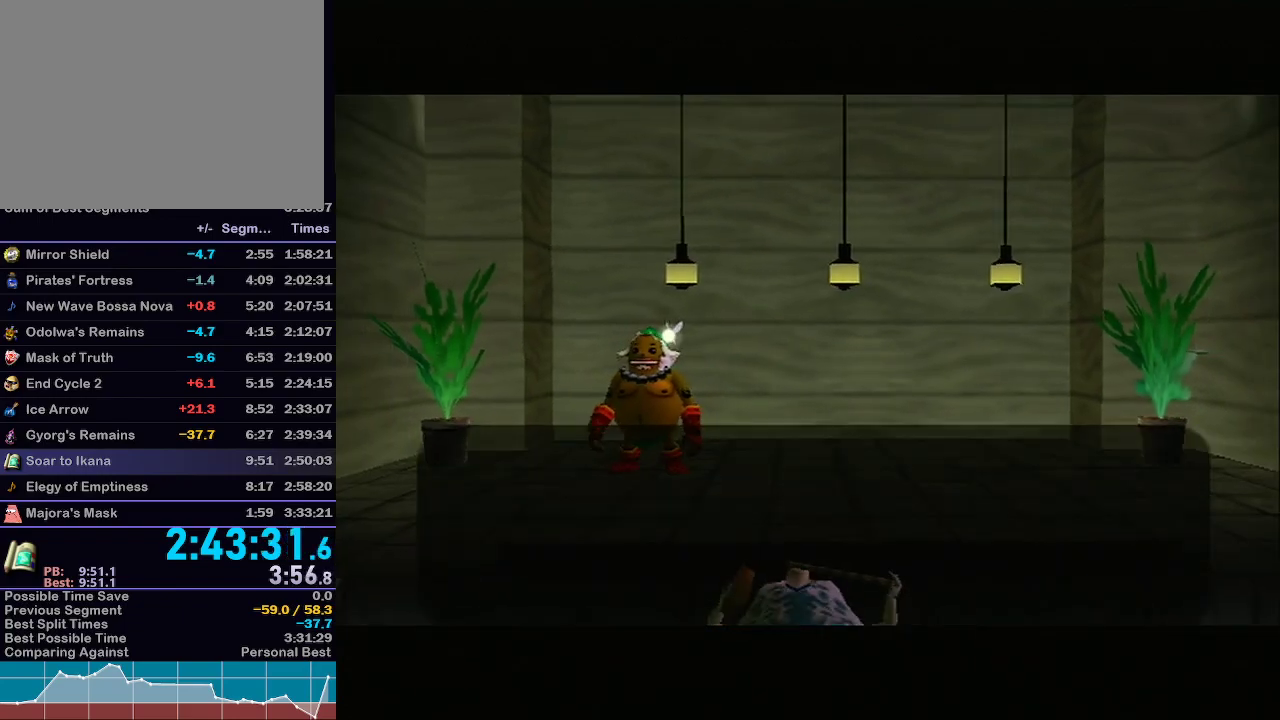
{"buttons": ["B"], "left_stick": "center", "right_stick": "center", "events": [[33, "A", "down"], [100, "A", "up"], [133, "A", "down"], [200, "A", "up"], [267, "A", "down"], [267, "B", "down"], [300, "B", "up"], [333, "A", "up"], [350, "B", "down"], [417, "A", "down"], [417, "B", "up"], [483, "A", "up"], [483, "B", "down"]]}
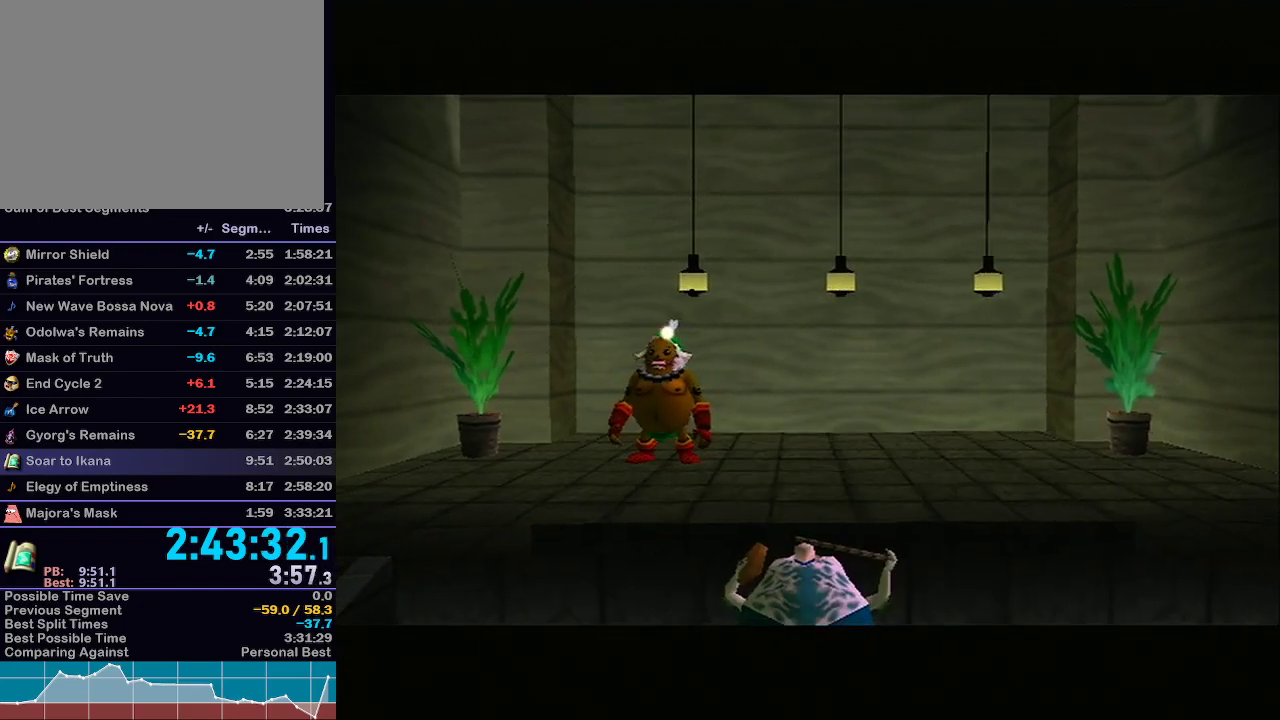
{"buttons": [], "left_stick": "center", "right_stick": "center", "events": [[17, "A", "down"], [17, "B", "up"], [83, "A", "up"], [83, "B", "down"], [117, "A", "down"], [117, "B", "up"], [417, "A", "up"]]}
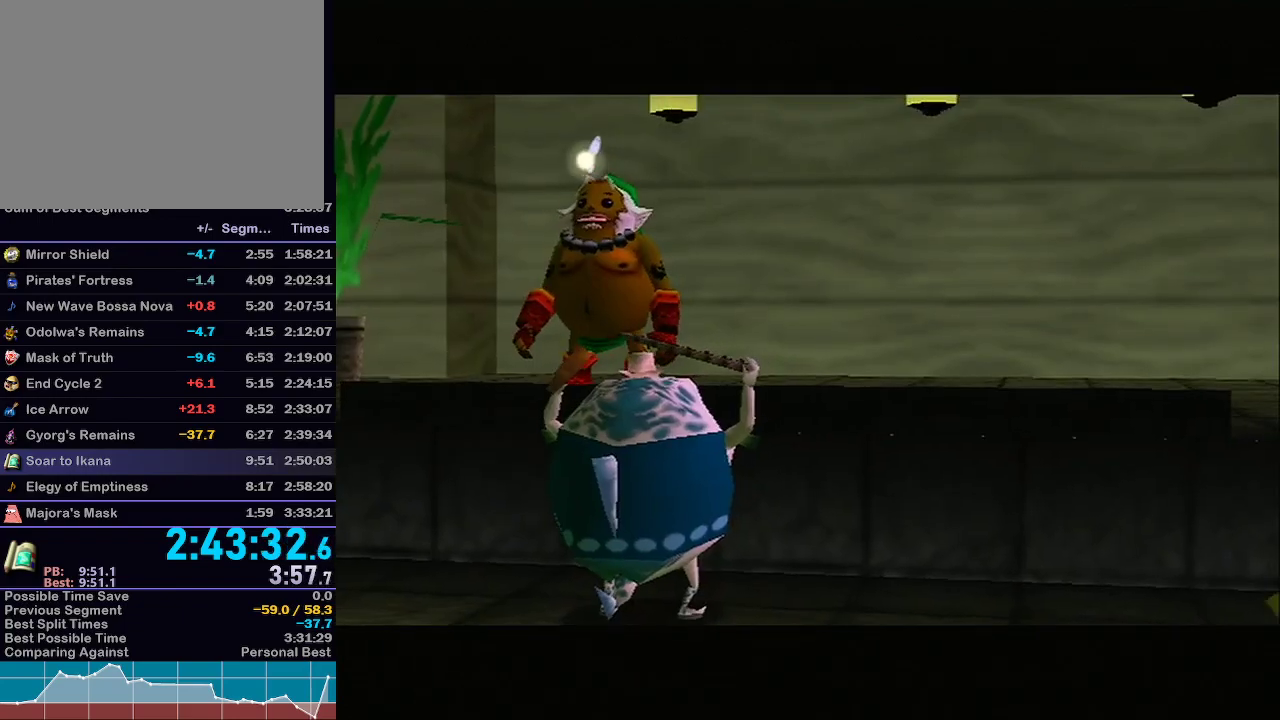
{"buttons": ["A"], "left_stick": "center", "right_stick": "center", "events": [[233, "A", "down"], [233, "R1", "down"], [250, "A", "up"], [250, "R1", "up"], [350, "A", "down"], [417, "A", "up"], [483, "A", "down"]]}
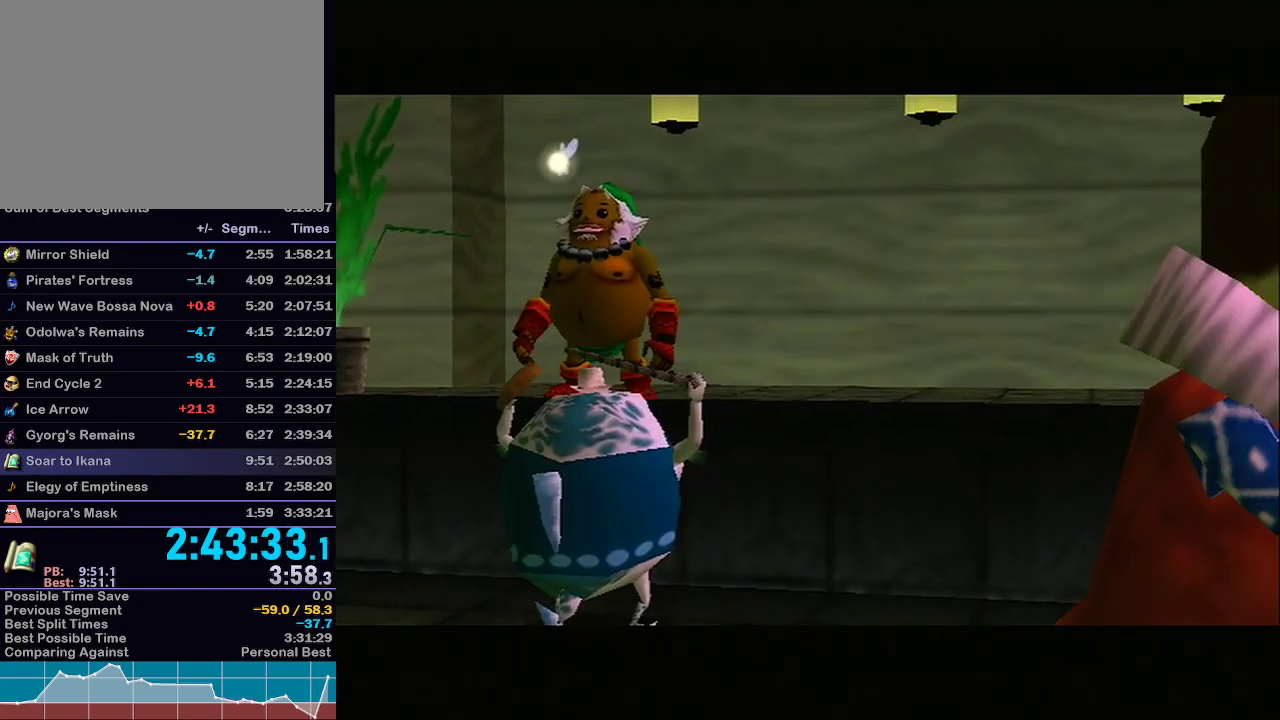
{"buttons": ["A"], "left_stick": "center", "right_stick": "center", "events": [[17, "A", "up"], [133, "A", "down"], [167, "A", "up"], [317, "B", "down"], [350, "A", "down"], [400, "B", "up"], [417, "A", "up"], [450, "B", "down"], [483, "A", "down"], [483, "B", "up"]]}
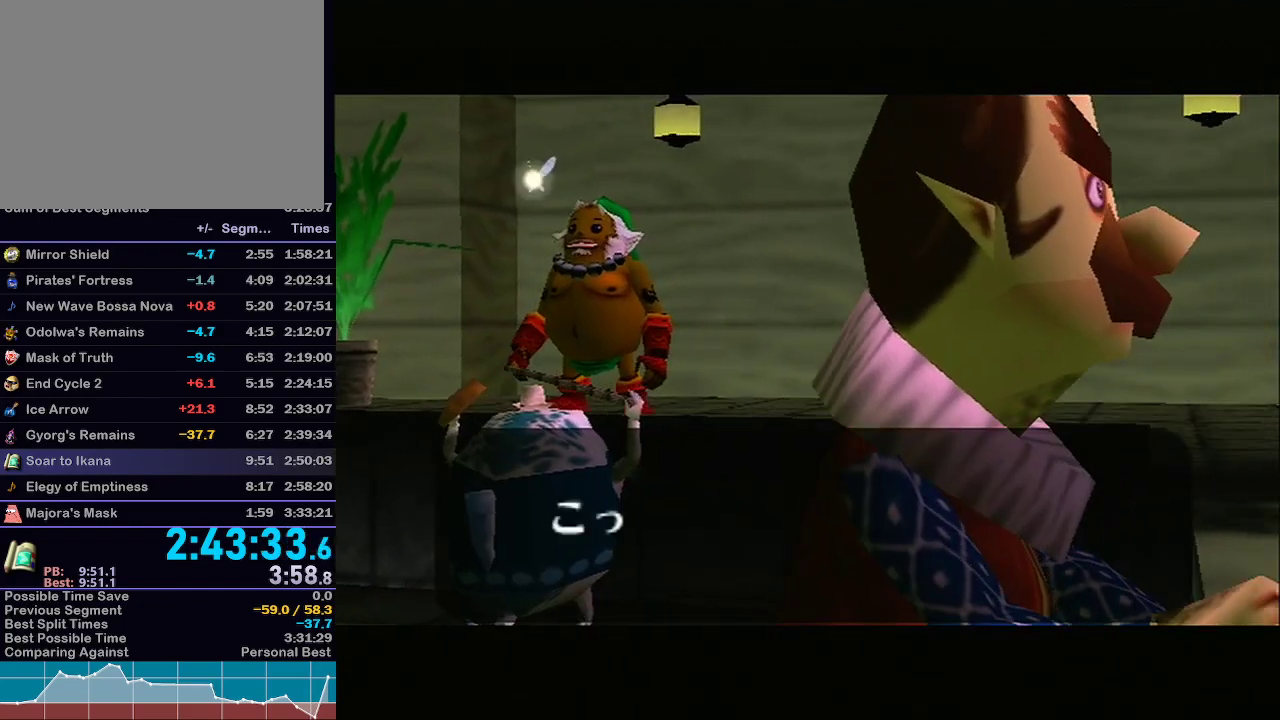
{"buttons": [], "left_stick": "center", "right_stick": "center", "events": [[33, "A", "up"], [33, "B", "down"], [83, "A", "down"], [83, "B", "up"], [133, "A", "up"], [133, "B", "down"], [167, "A", "down"], [167, "B", "up"], [233, "A", "up"], [233, "B", "down"], [300, "A", "down"], [300, "B", "up"], [333, "A", "up"], [333, "B", "down"], [383, "B", "up"]]}
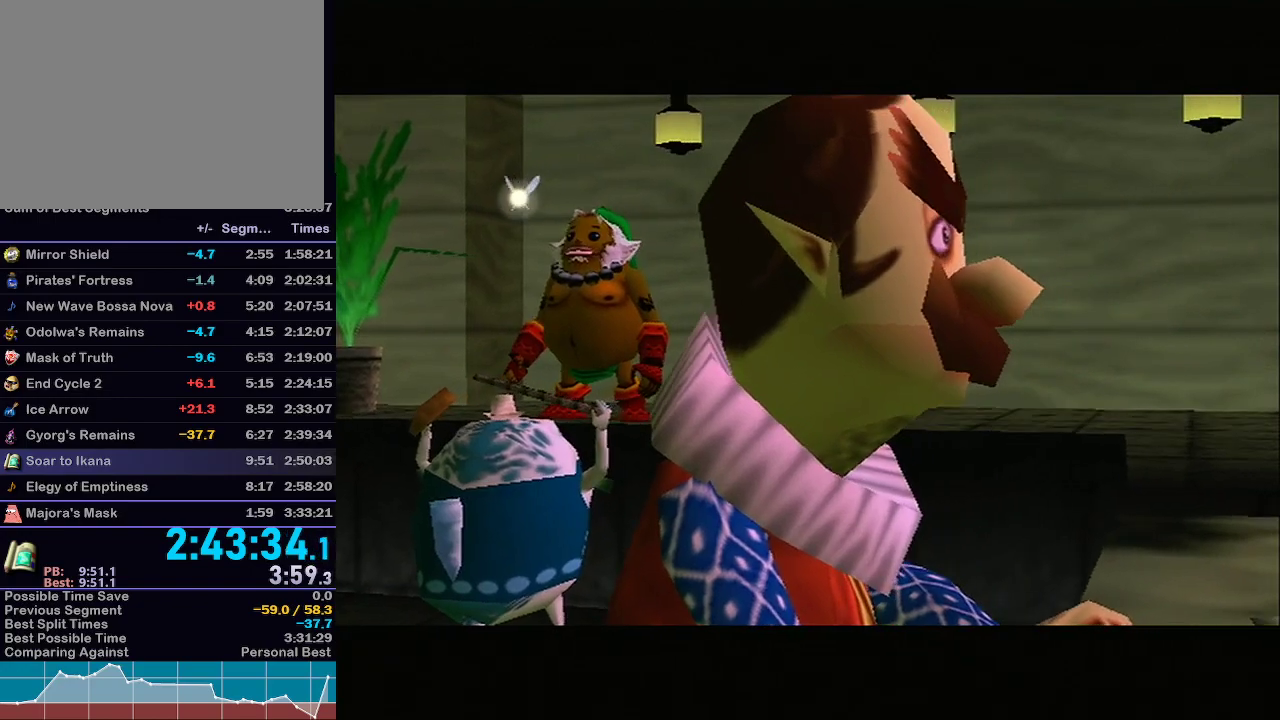
{"buttons": [], "left_stick": "center", "right_stick": "center", "events": [[233, "A", "down"], [383, "A", "up"]]}
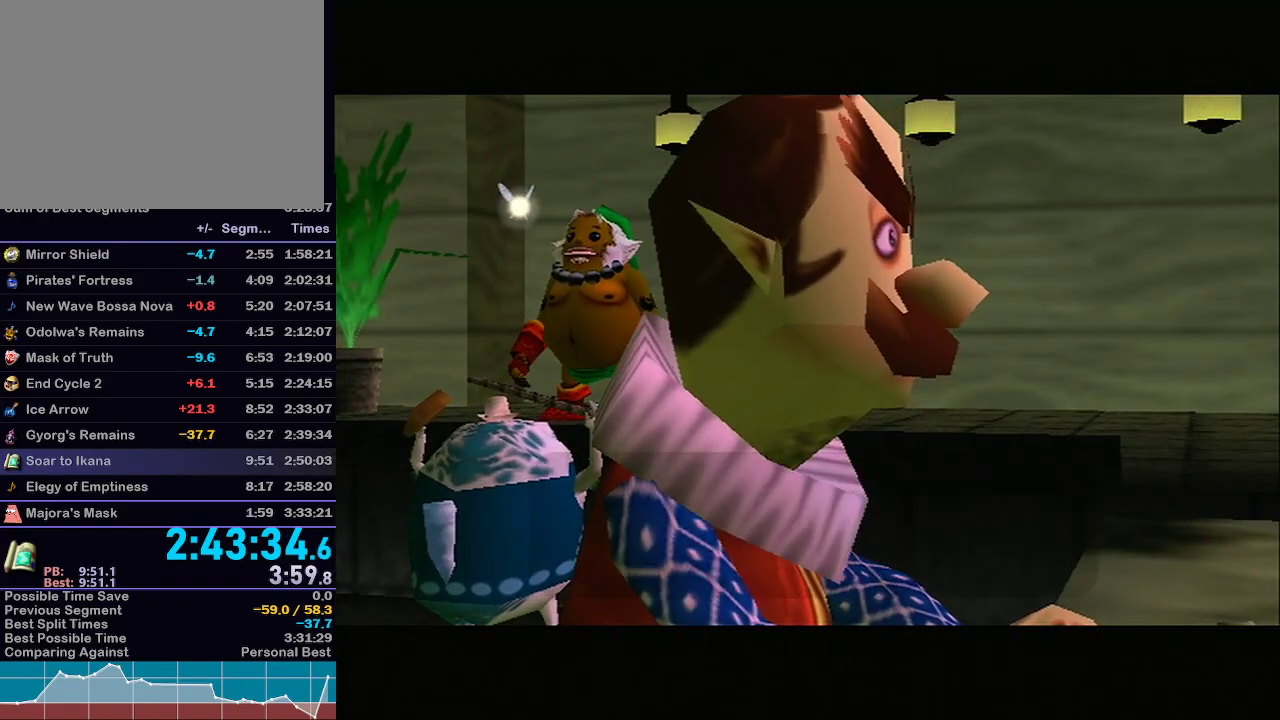
{"buttons": [], "left_stick": "center", "right_stick": "center", "events": [[300, "B", "down"], [350, "B", "up"], [450, "B", "down"], [500, "B", "up"]]}
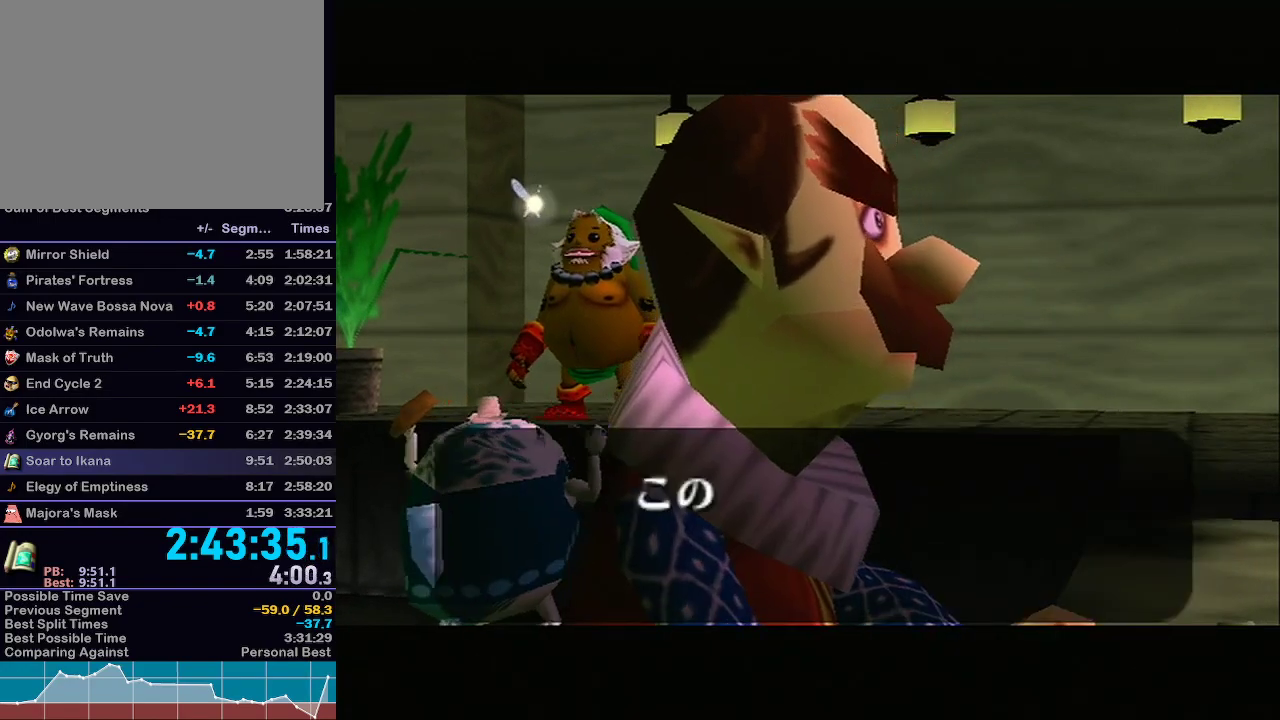
{"buttons": [], "left_stick": "center", "right_stick": "center", "events": [[67, "B", "down"], [133, "B", "up"], [167, "B", "down"], [200, "B", "up"], [283, "B", "down"], [317, "B", "up"], [383, "B", "down"], [450, "A", "down"], [450, "B", "up"], [500, "A", "up"]]}
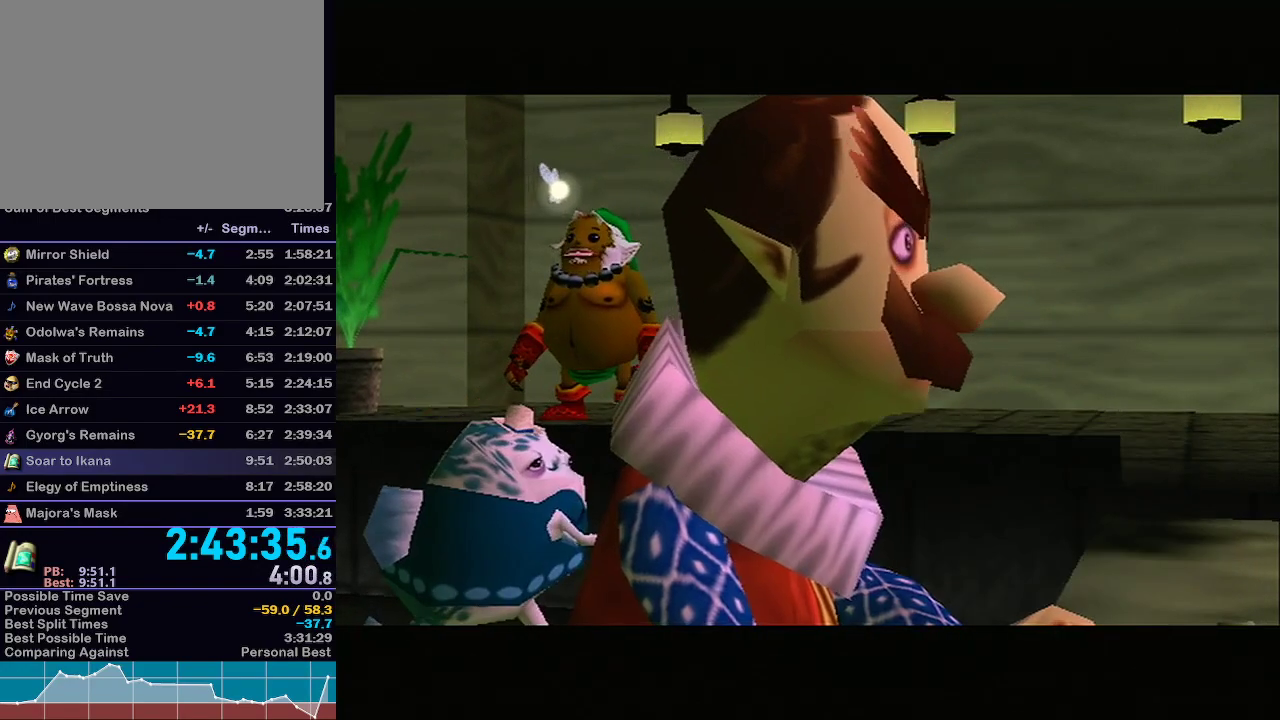
{"buttons": [], "left_stick": "center", "right_stick": "center", "events": []}
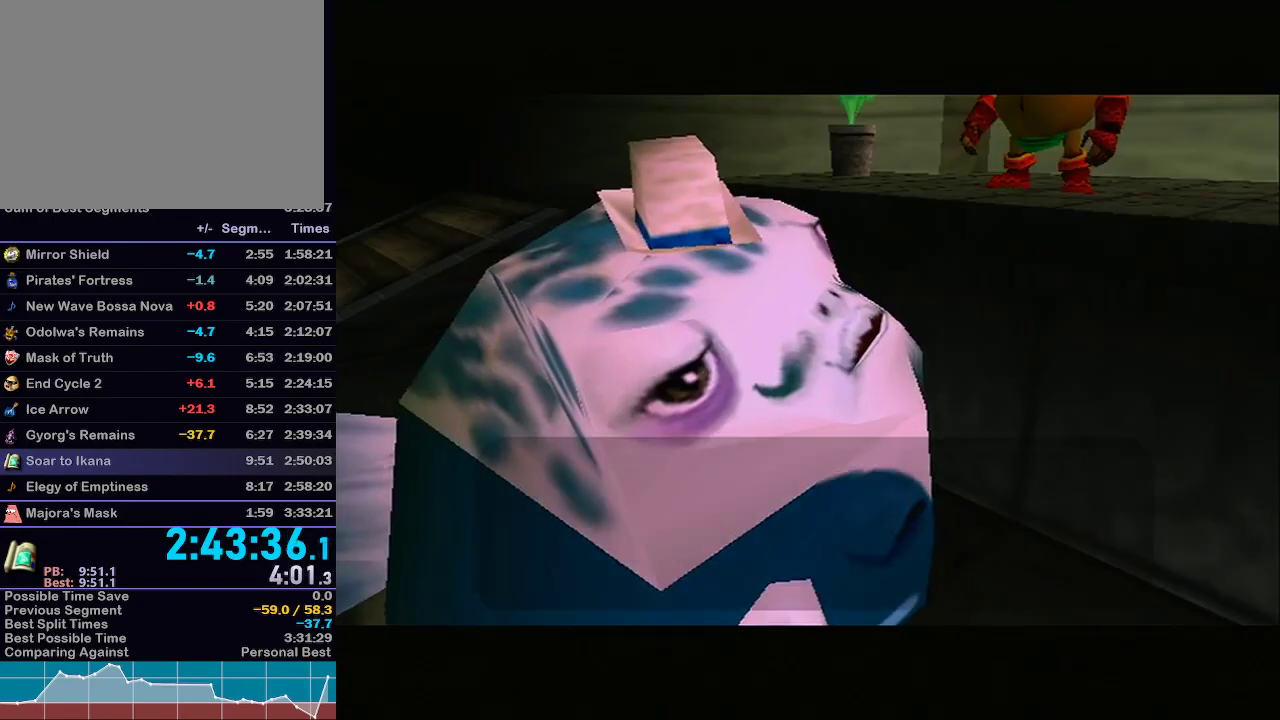
{"buttons": [], "left_stick": "center", "right_stick": "center", "events": [[283, "B", "down"], [350, "B", "up"], [417, "B", "down"], [483, "B", "up"]]}
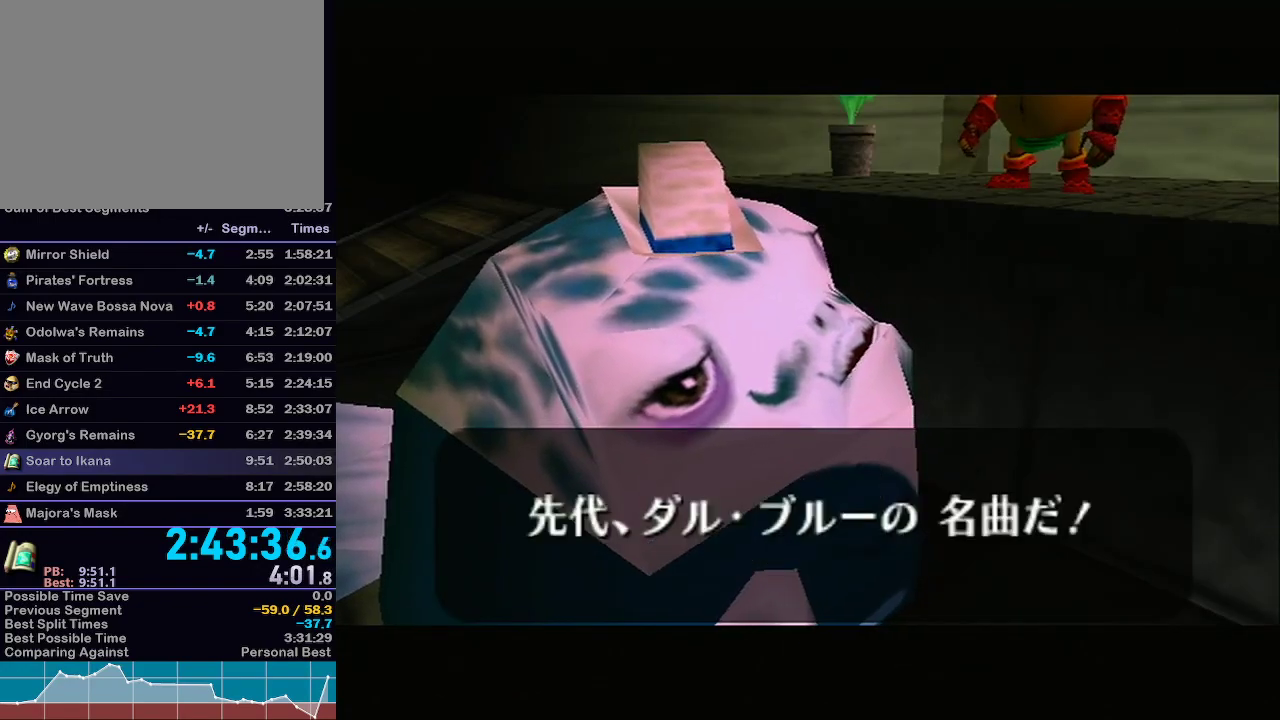
{"buttons": ["A", "B"], "left_stick": "center", "right_stick": "center", "events": [[17, "B", "down"], [83, "B", "up"], [133, "B", "down"], [200, "B", "up"], [233, "B", "down"], [250, "A", "down"], [300, "B", "up"], [317, "B", "down"], [367, "A", "up"], [383, "B", "up"], [450, "A", "down"], [483, "B", "down"]]}
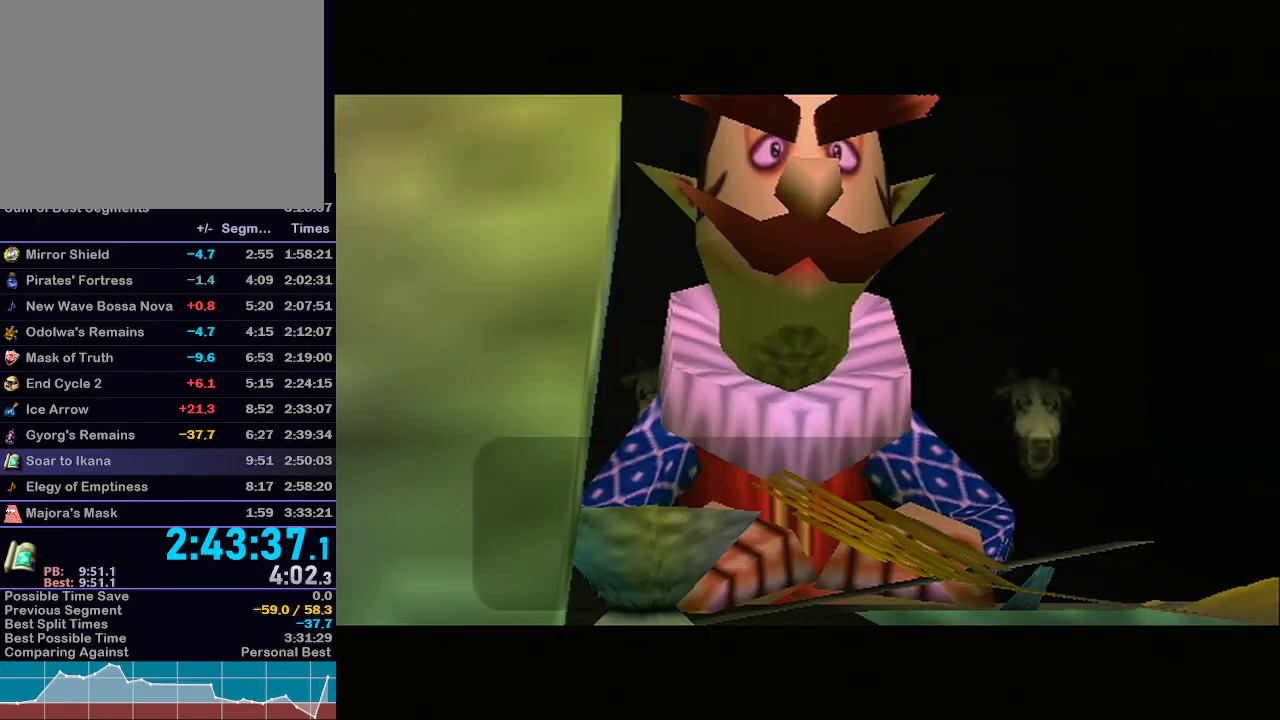
{"buttons": ["B"], "left_stick": "center", "right_stick": "center", "events": [[17, "B", "up"], [50, "A", "up"], [100, "A", "down"], [200, "A", "up"], [383, "B", "down"], [417, "B", "up"], [483, "B", "down"]]}
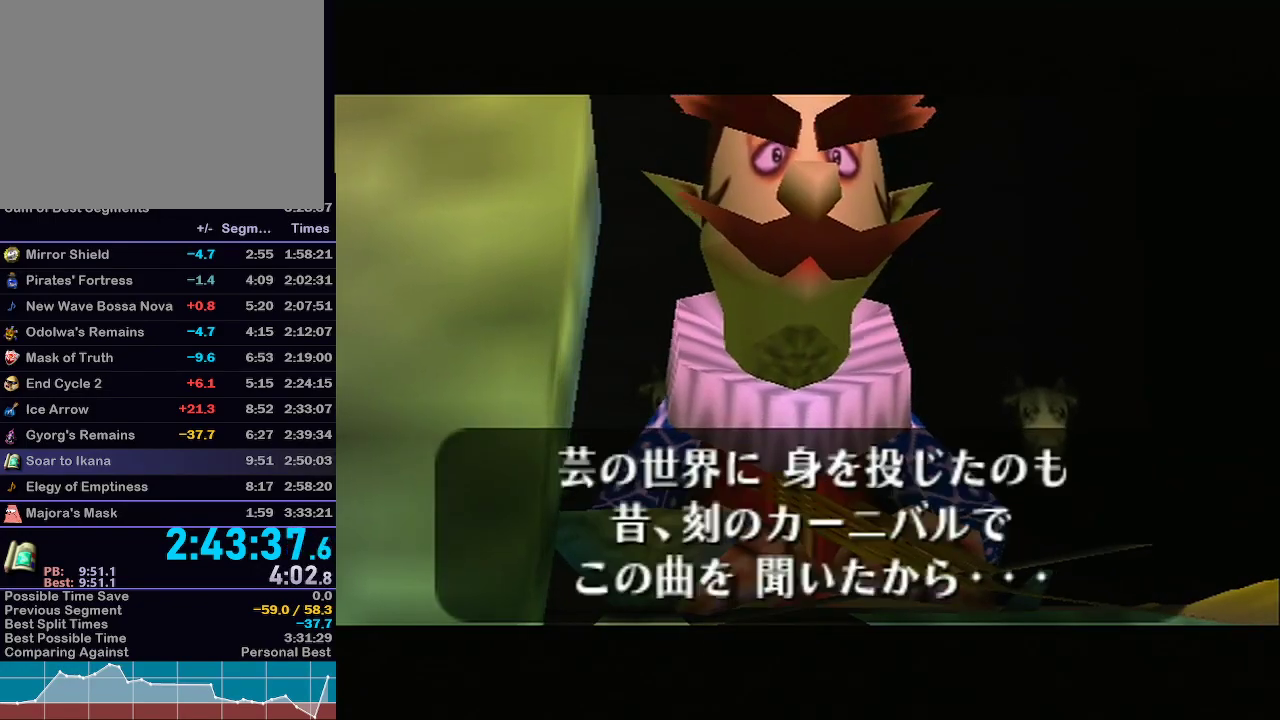
{"buttons": ["B"], "left_stick": "center", "right_stick": "center", "events": [[17, "B", "up"], [83, "B", "down"], [100, "B", "up"], [167, "B", "down"], [200, "B", "up"], [300, "B", "down"], [317, "B", "up"], [383, "B", "down"], [433, "B", "up"], [500, "B", "down"]]}
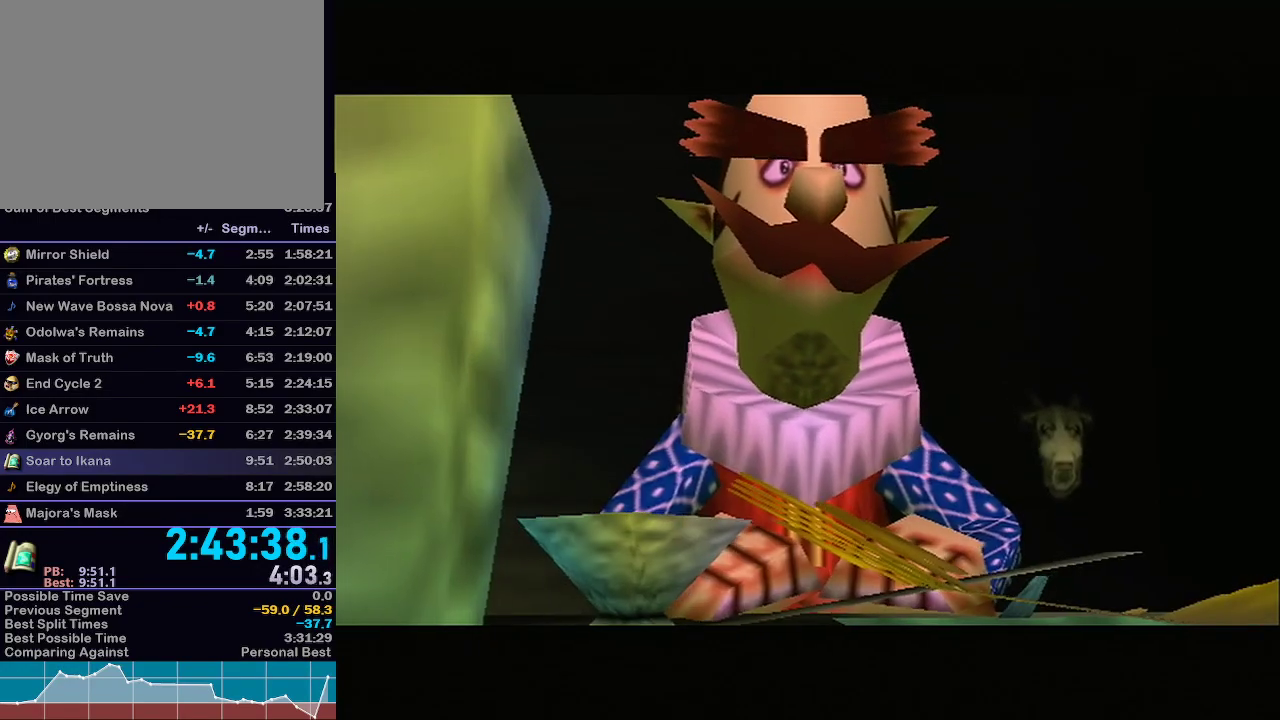
{"buttons": ["B"], "left_stick": "center", "right_stick": "center", "events": [[33, "B", "up"], [250, "A", "down"], [383, "A", "up"], [483, "B", "down"]]}
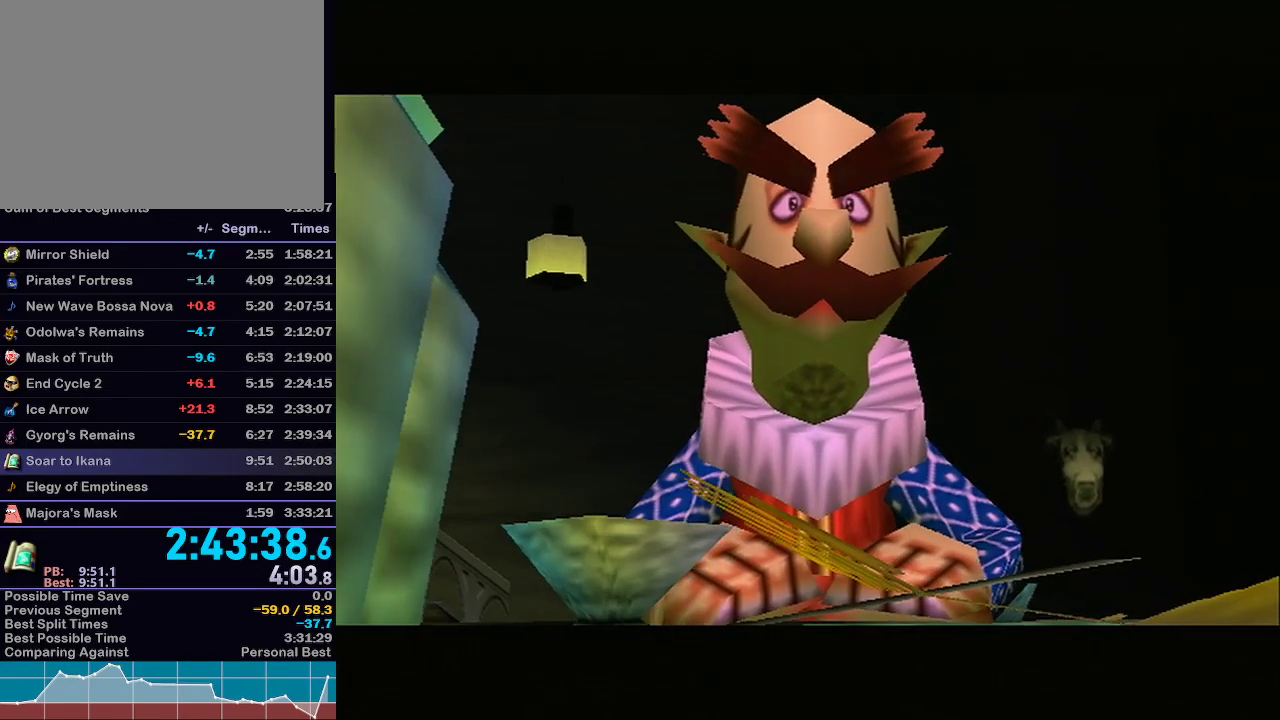
{"buttons": ["B"], "left_stick": "center", "right_stick": "center", "events": [[17, "A", "down"], [67, "A", "up"], [67, "B", "up"], [167, "B", "down"], [200, "A", "down"], [267, "A", "up"], [267, "B", "up"], [317, "B", "down"], [383, "A", "down"], [417, "B", "up"], [450, "A", "up"], [450, "B", "down"]]}
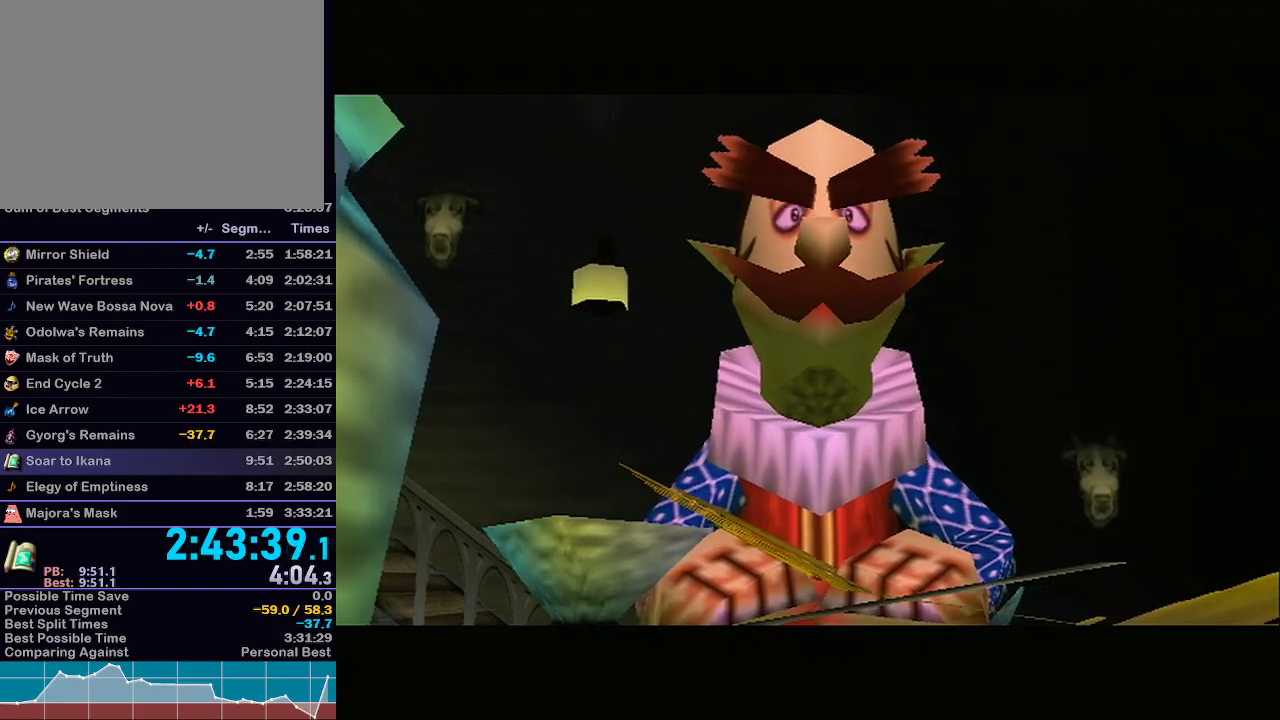
{"buttons": ["A", "B"], "left_stick": "center", "right_stick": "center", "events": [[33, "B", "up"], [67, "A", "down"], [67, "B", "down"], [167, "A", "up"], [200, "A", "down"], [200, "B", "up"], [283, "A", "up"], [283, "B", "down"], [383, "A", "down"], [383, "B", "up"], [483, "B", "down"]]}
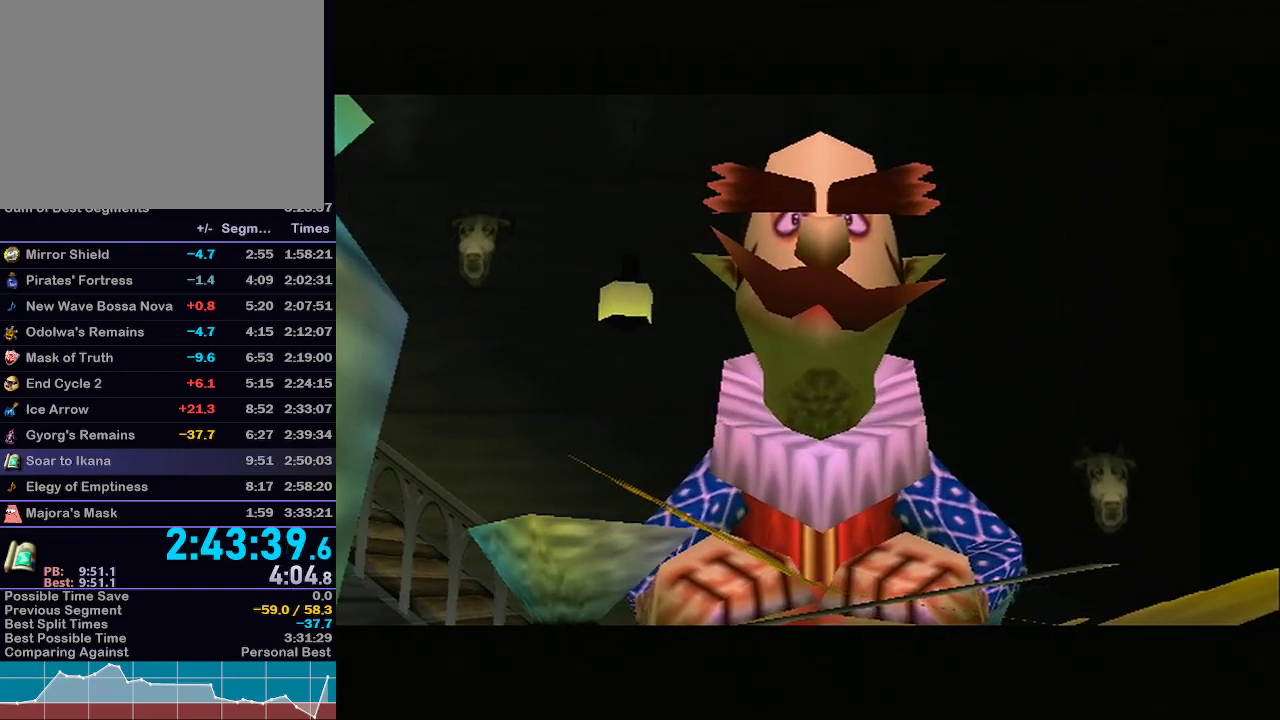
{"buttons": ["A"], "left_stick": "center", "right_stick": "center", "events": [[17, "A", "up"], [33, "B", "up"], [100, "A", "down"], [133, "B", "down"], [167, "A", "up"], [233, "B", "up"], [300, "A", "down"], [317, "B", "down"], [367, "A", "up"], [417, "B", "up"], [433, "A", "down"]]}
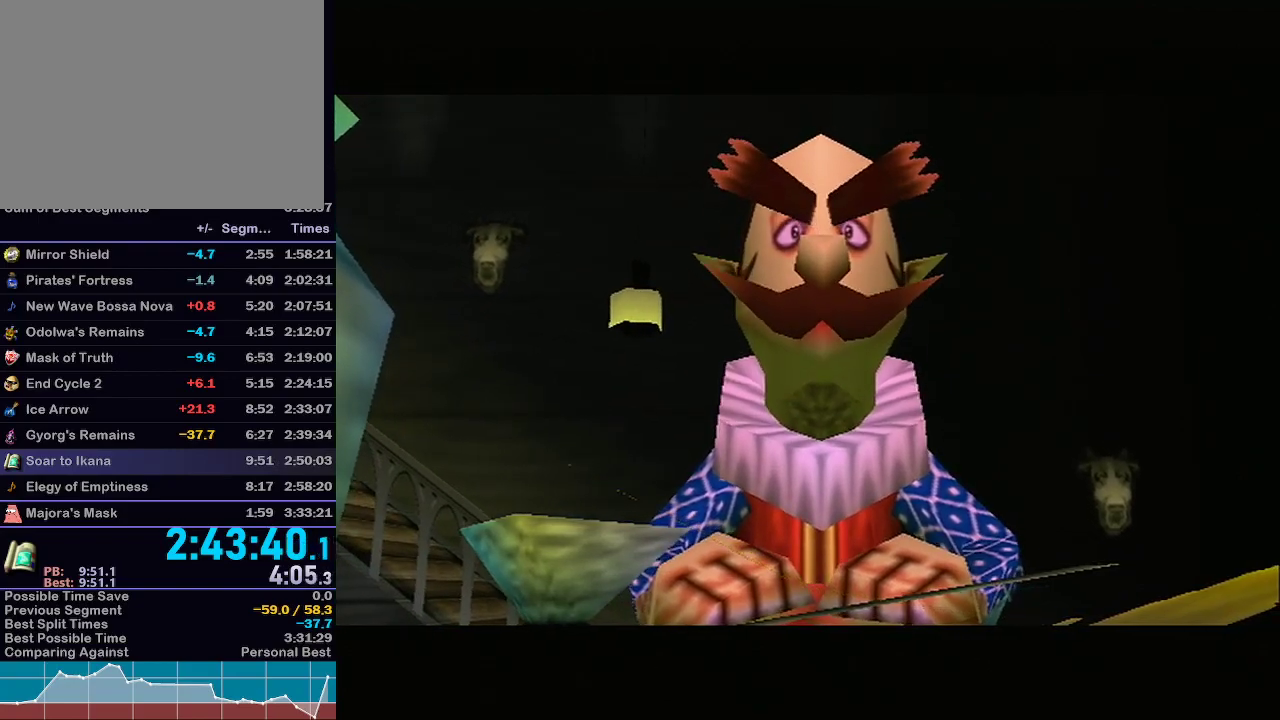
{"buttons": ["A", "B"], "left_stick": "center", "right_stick": "center", "events": [[17, "A", "up"], [67, "B", "down"], [133, "A", "down"], [167, "B", "up"], [200, "A", "up"], [300, "A", "down"], [333, "B", "down"], [367, "A", "up"], [417, "B", "up"], [450, "A", "down"], [483, "B", "down"]]}
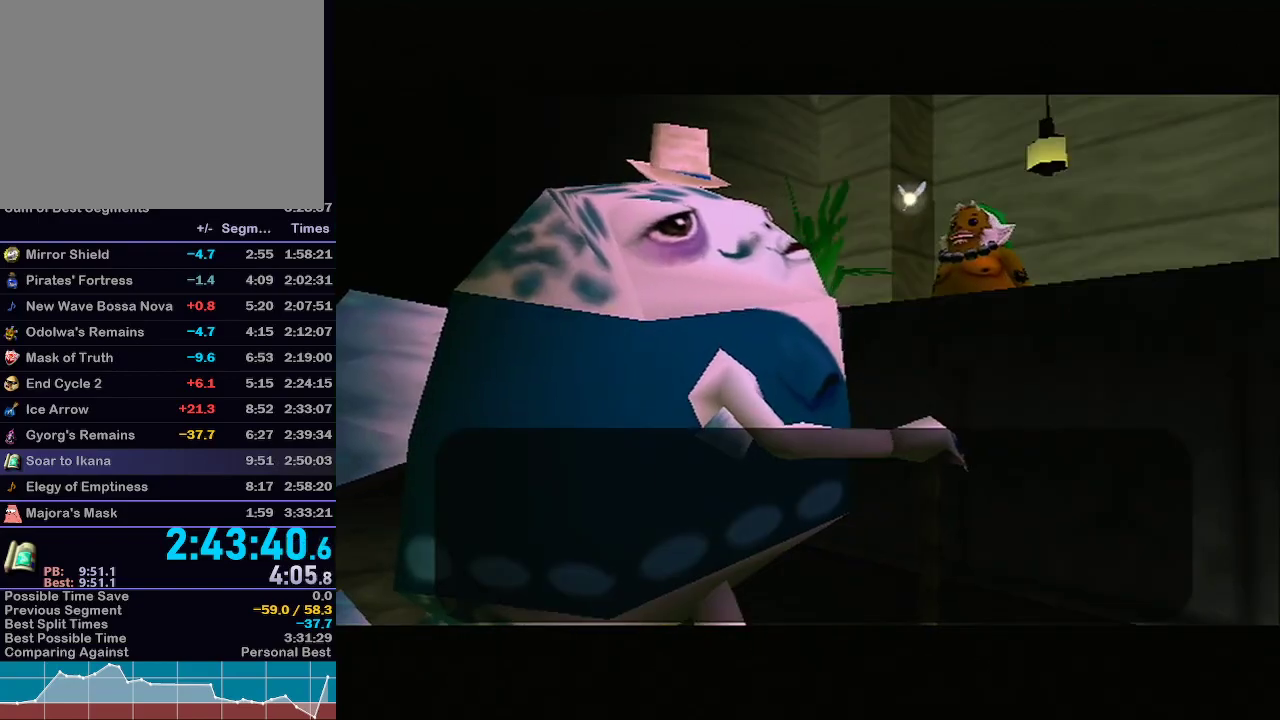
{"buttons": [], "left_stick": "center", "right_stick": "center", "events": [[50, "B", "up"], [100, "A", "up"], [100, "B", "down"], [167, "A", "down"], [167, "B", "up"], [233, "A", "up"], [233, "B", "down"], [250, "A", "down"], [250, "B", "up"], [317, "A", "up"], [317, "B", "down"], [367, "A", "down"], [367, "B", "up"], [417, "A", "up"], [417, "B", "down"], [483, "B", "up"]]}